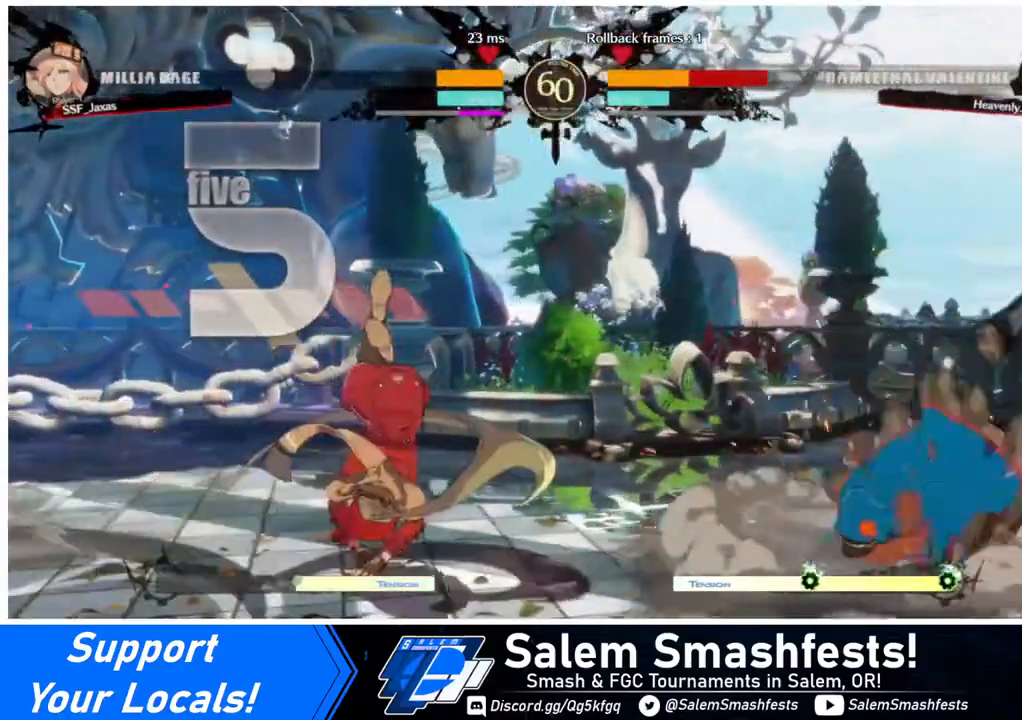
Gameplay with a controller (arcade stick); each line is a JSON object with the inputs held at the frame after it. "events" lists button and stick changes between this image and that frame as [ms after this image, input, new state], when the widget could be followed in between. Not read: L3 R3.
{"buttons": ["DPAD_LEFT"], "events": []}
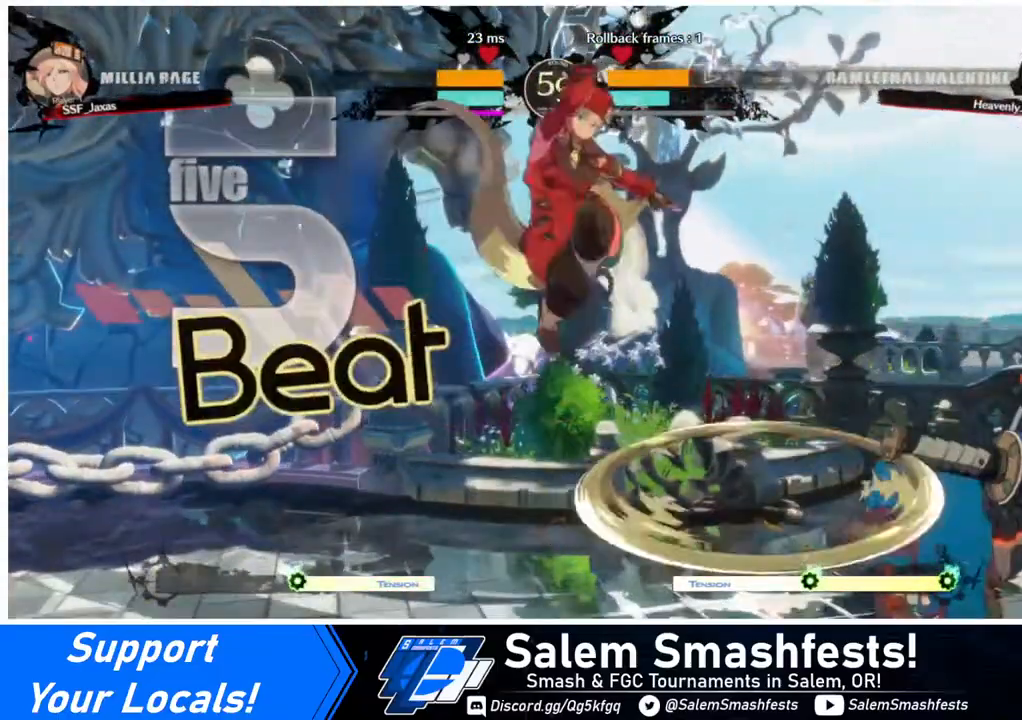
{"buttons": ["DPAD_DOWN", "DPAD_LEFT"], "events": [[160, "TRIANGLE", "down"], [200, "DPAD_DOWN", "down"], [280, "TRIANGLE", "up"]]}
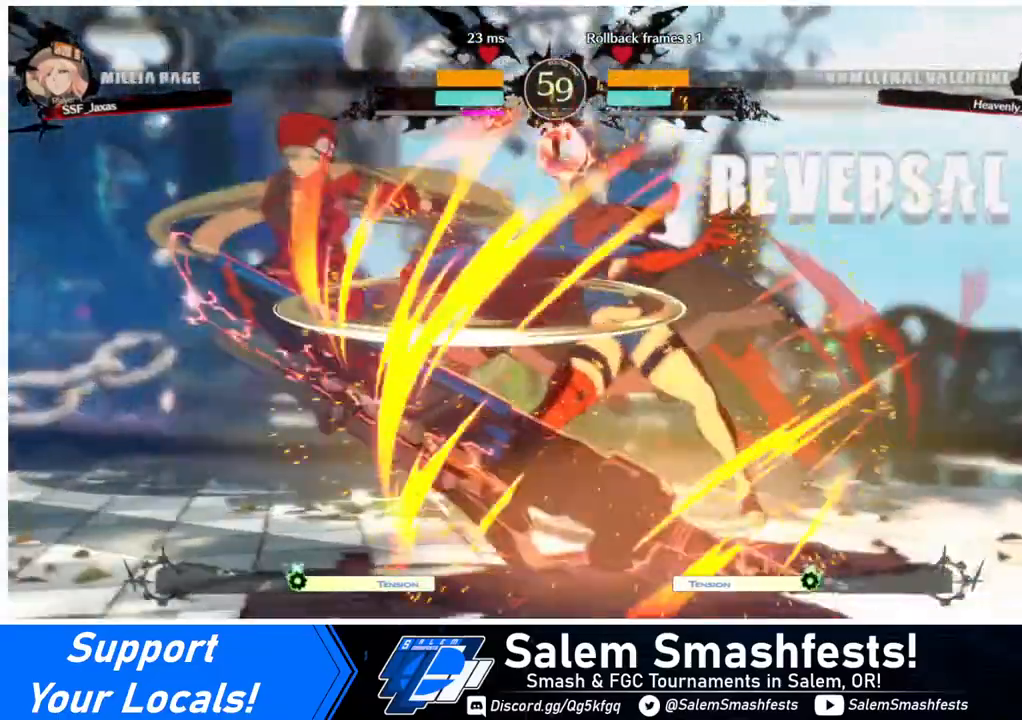
{"buttons": ["SQUARE", "TRIANGLE", "DPAD_DOWN", "DPAD_LEFT"], "events": [[240, "SQUARE", "down"], [240, "TRIANGLE", "down"]]}
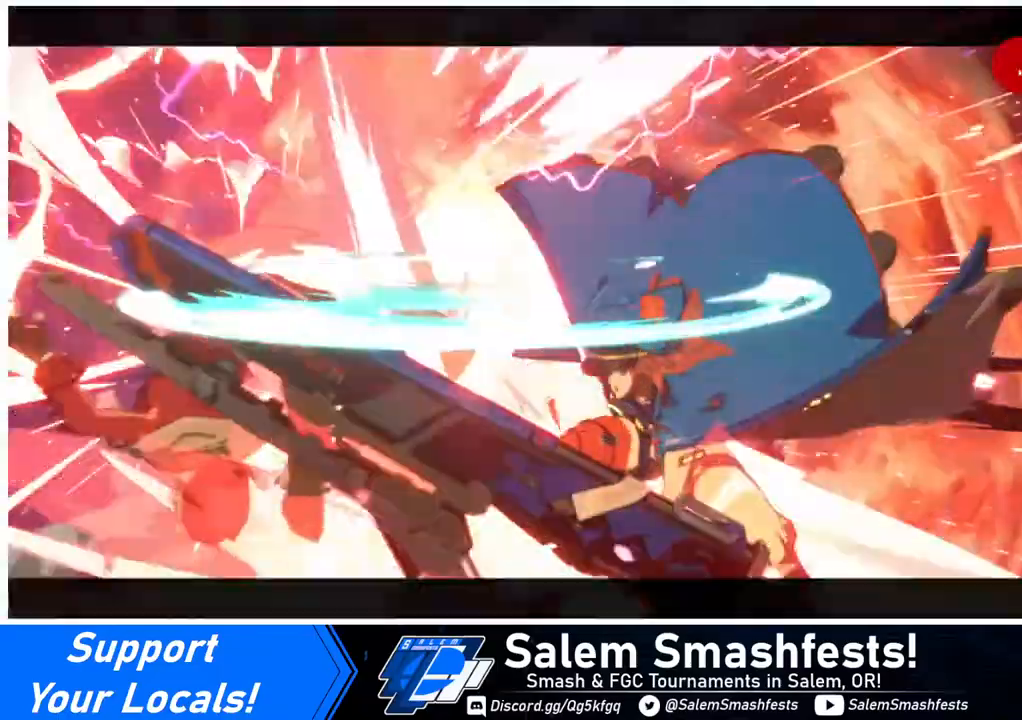
{"buttons": [], "events": [[320, "SQUARE", "up"], [320, "TRIANGLE", "up"], [360, "DPAD_DOWN", "up"], [360, "DPAD_LEFT", "up"]]}
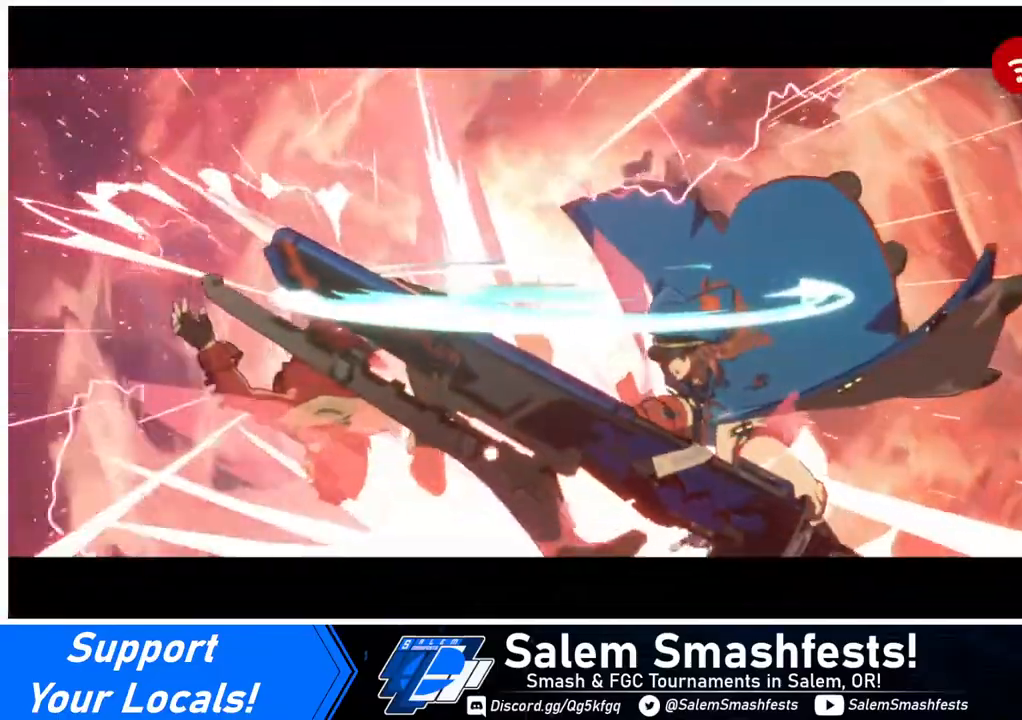
{"buttons": ["CROSS"], "events": [[440, "CROSS", "down"]]}
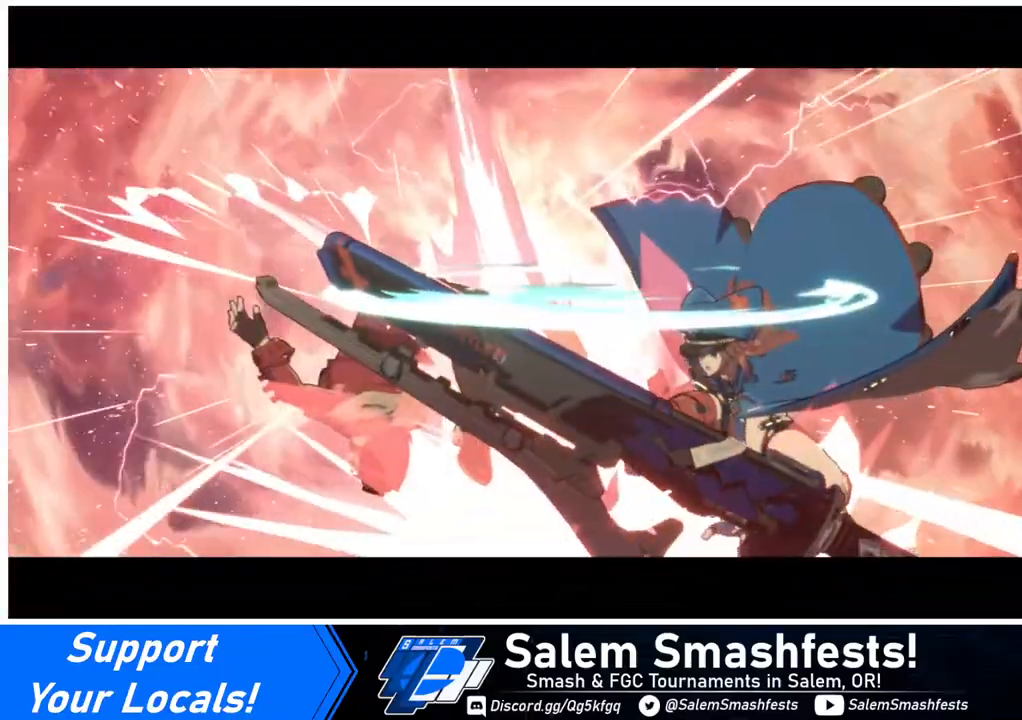
{"buttons": ["CROSS"], "events": [[40, "CROSS", "up"], [200, "CROSS", "down"], [320, "CROSS", "up"], [440, "CROSS", "down"]]}
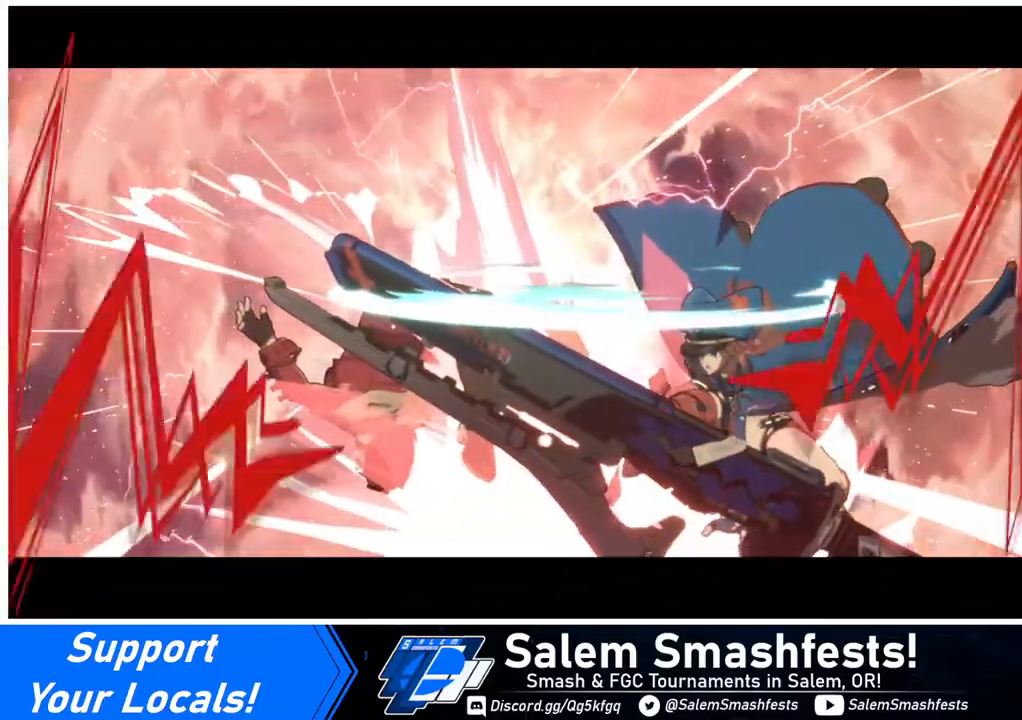
{"buttons": [], "events": [[40, "CROSS", "up"], [120, "CROSS", "down"], [240, "CROSS", "up"], [320, "CROSS", "down"], [480, "CROSS", "up"]]}
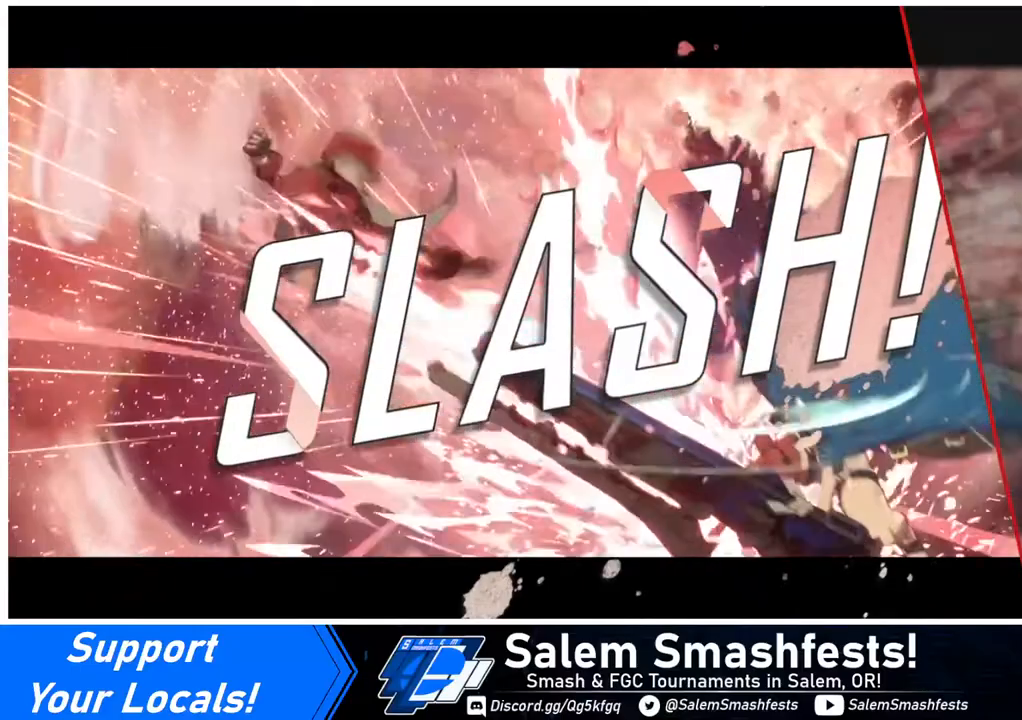
{"buttons": [], "events": [[80, "CROSS", "down"], [160, "CROSS", "up"], [280, "CROSS", "down"], [400, "CROSS", "up"]]}
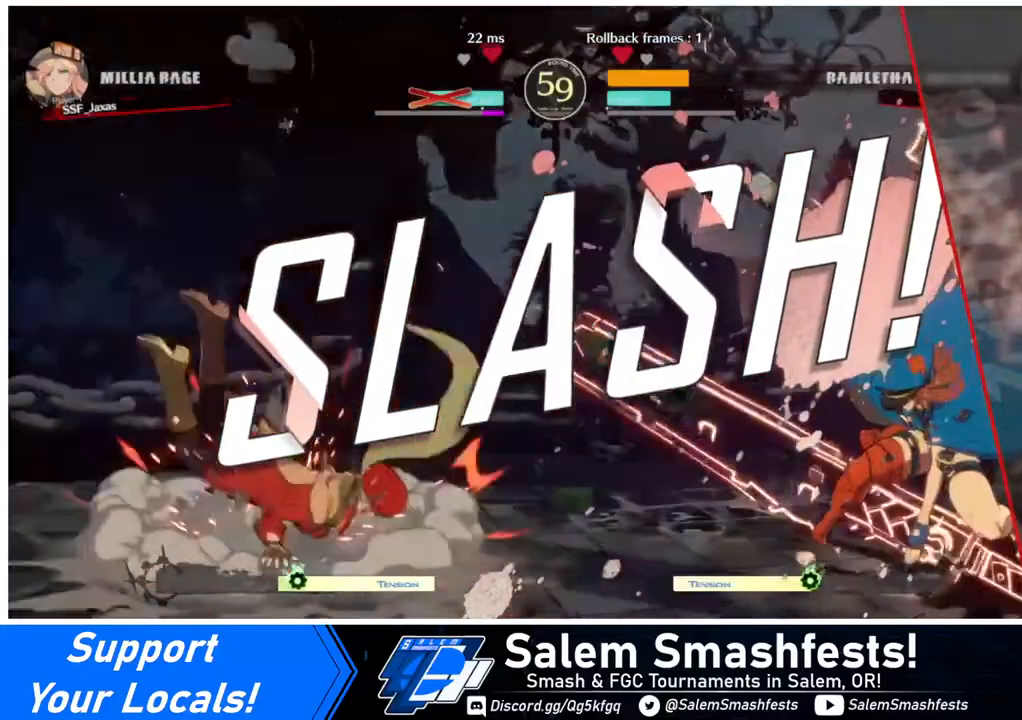
{"buttons": [], "events": [[40, "CROSS", "down"], [240, "CROSS", "up"], [320, "CROSS", "down"], [440, "CROSS", "up"]]}
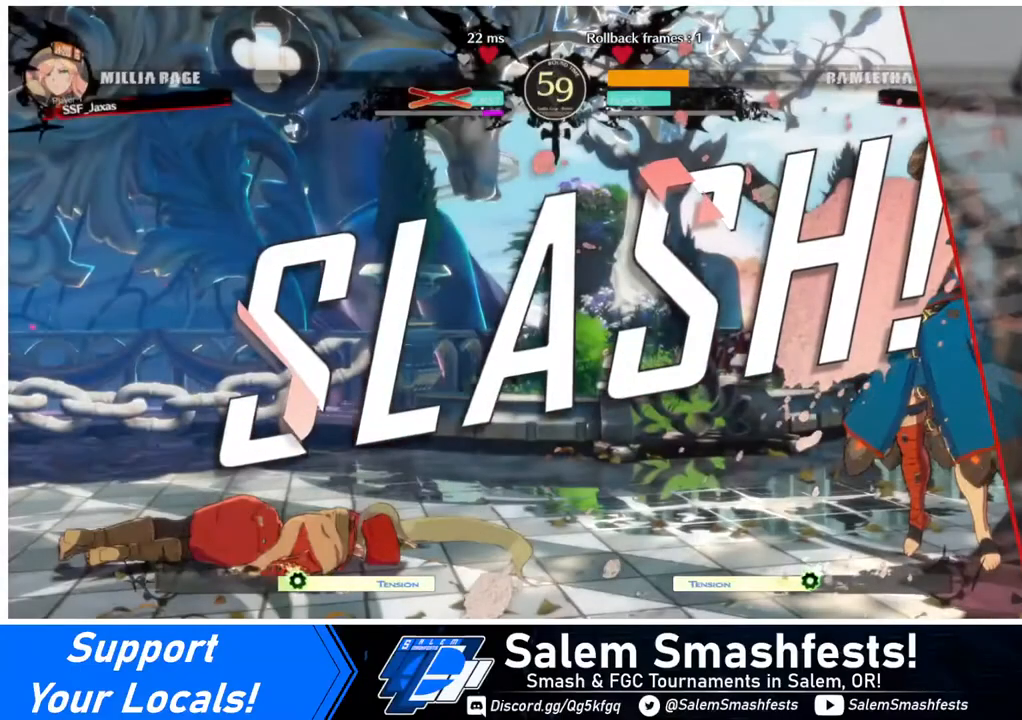
{"buttons": [], "events": [[120, "CROSS", "down"], [280, "CROSS", "up"]]}
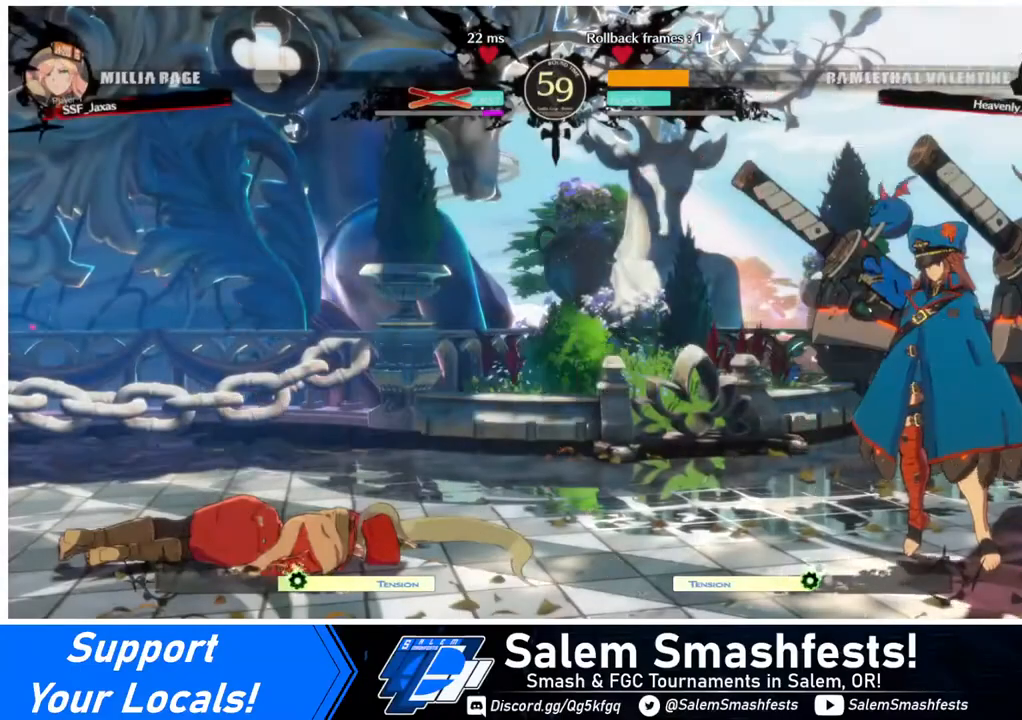
{"buttons": [], "events": [[400, "CROSS", "down"], [520, "CROSS", "up"]]}
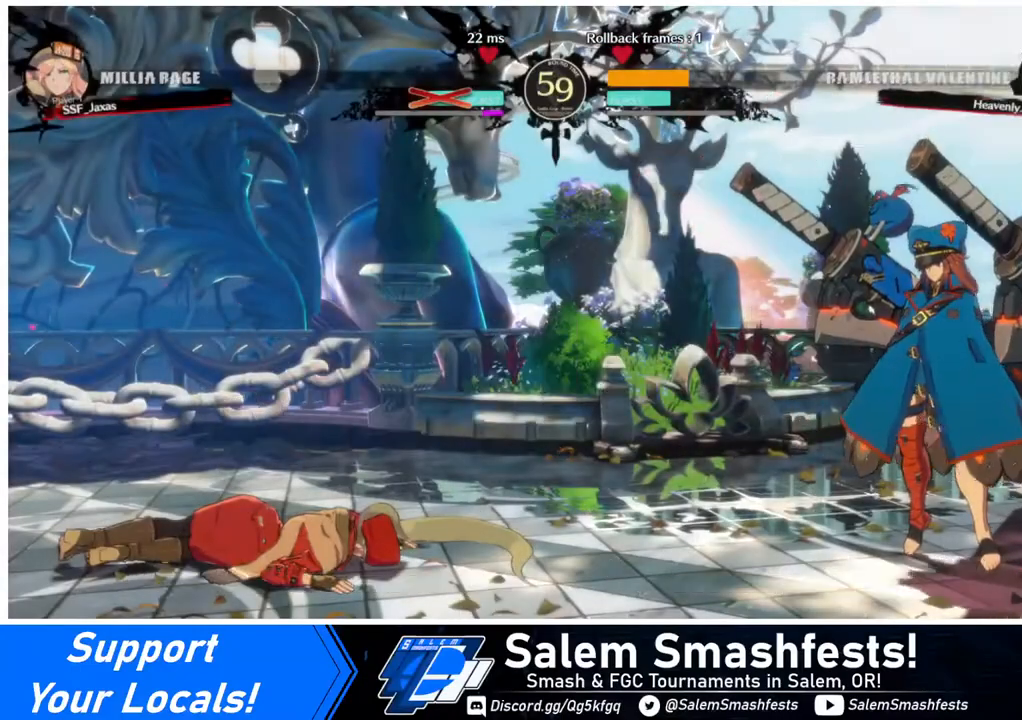
{"buttons": ["CROSS"], "events": [[160, "CROSS", "down"], [320, "CROSS", "up"], [480, "CROSS", "down"]]}
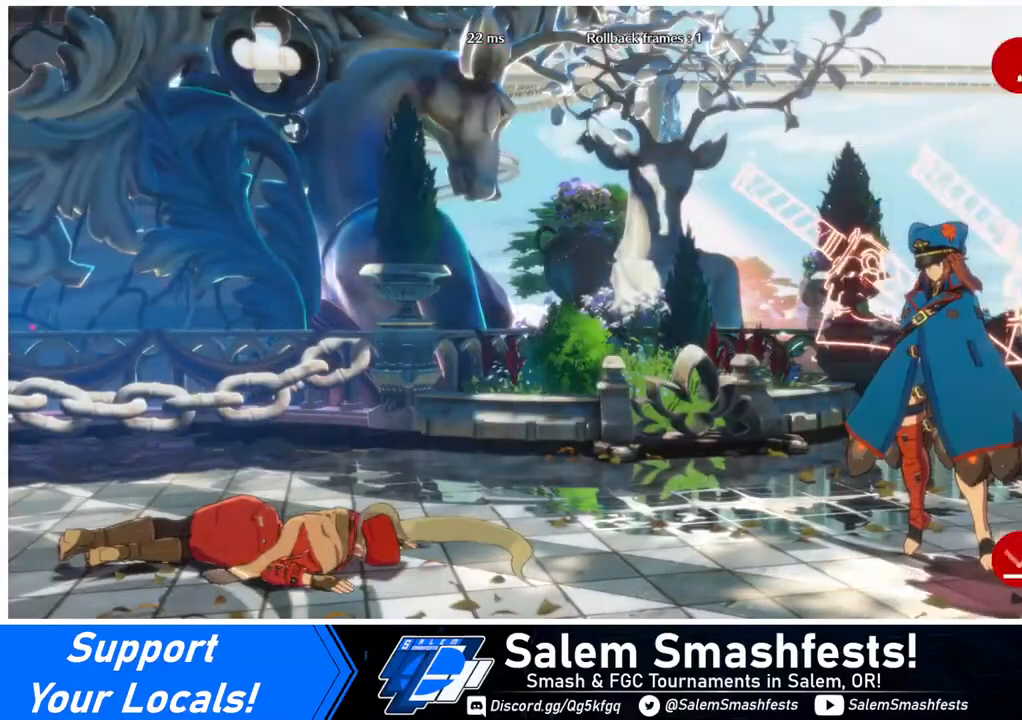
{"buttons": ["CROSS"], "events": [[80, "CROSS", "up"], [240, "CROSS", "down"], [320, "CROSS", "up"], [440, "CROSS", "down"]]}
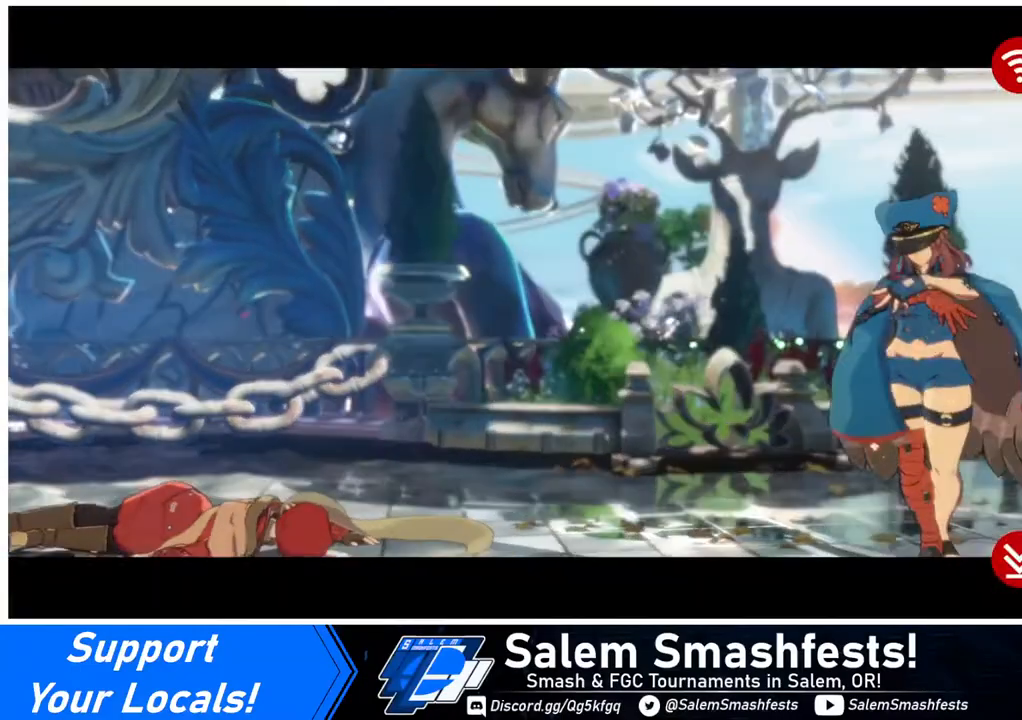
{"buttons": ["CROSS"], "events": [[40, "CROSS", "up"], [120, "CROSS", "down"], [280, "CROSS", "up"], [360, "CROSS", "down"]]}
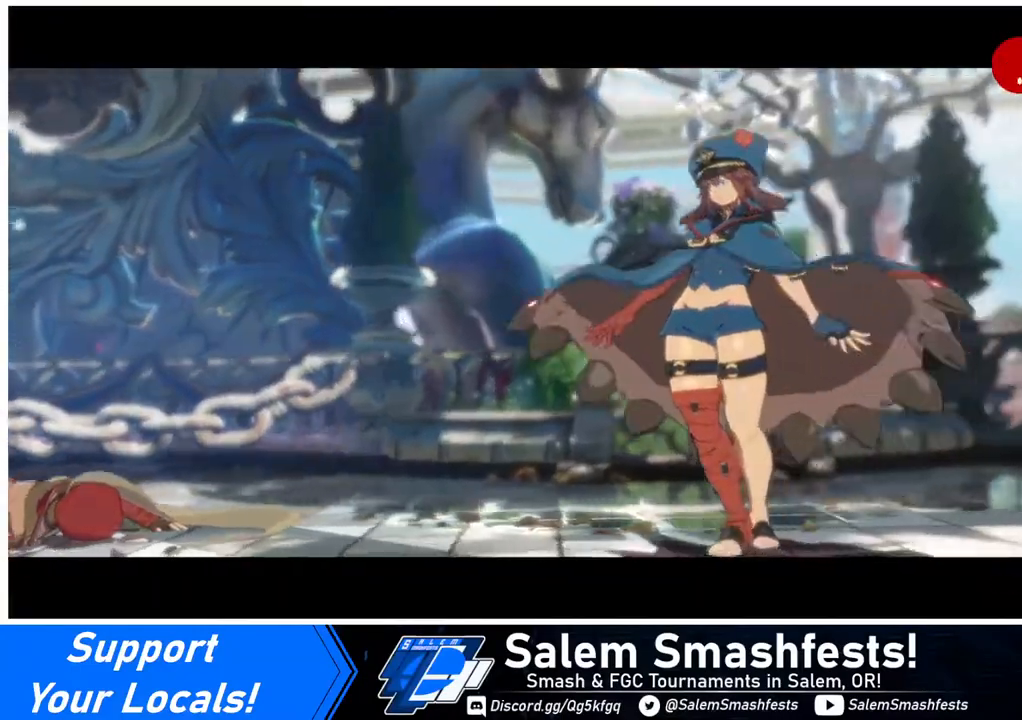
{"buttons": [], "events": [[40, "CROSS", "up"], [80, "CROSS", "down"], [240, "CROSS", "up"], [360, "CROSS", "down"], [480, "CROSS", "up"]]}
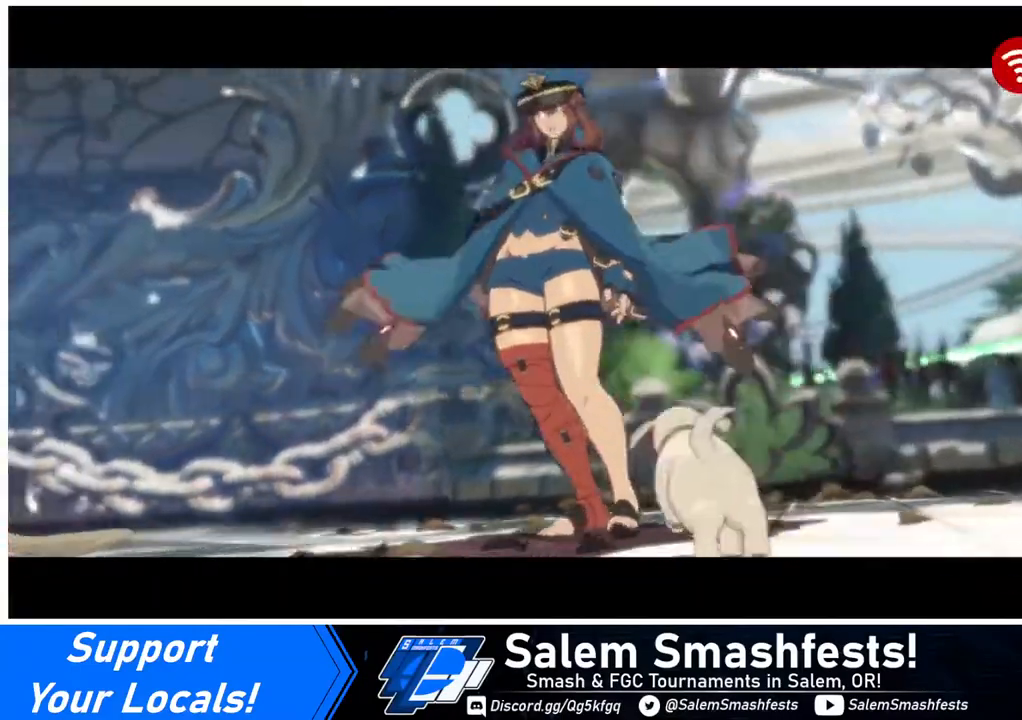
{"buttons": ["CROSS"], "events": [[120, "CROSS", "down"], [280, "CROSS", "up"], [360, "CROSS", "down"]]}
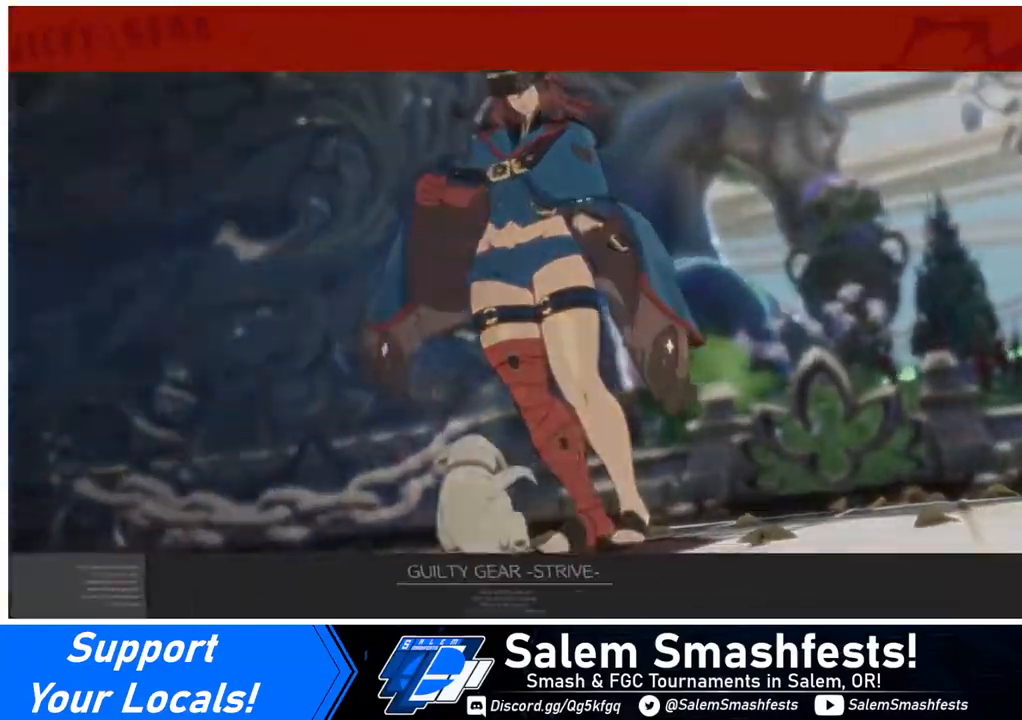
{"buttons": ["CROSS"], "events": [[40, "CROSS", "up"], [80, "CROSS", "down"], [240, "CROSS", "up"], [280, "CROSS", "down"], [440, "CROSS", "up"], [520, "CROSS", "down"]]}
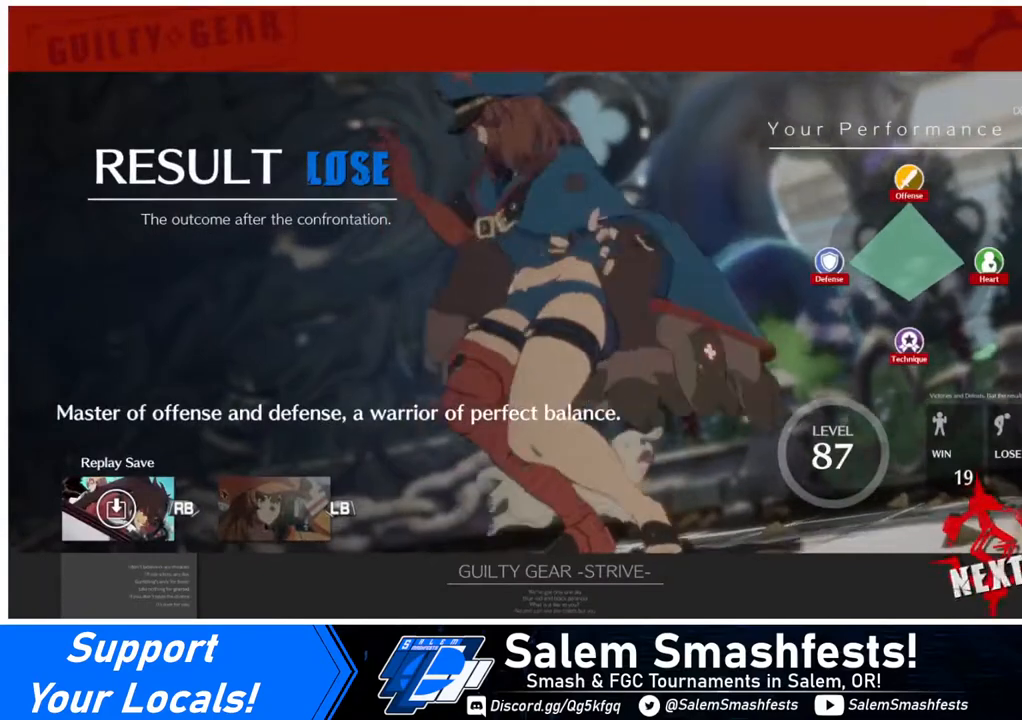
{"buttons": ["CROSS"], "events": [[120, "CROSS", "up"], [200, "CROSS", "down"], [320, "CROSS", "up"], [400, "CROSS", "down"]]}
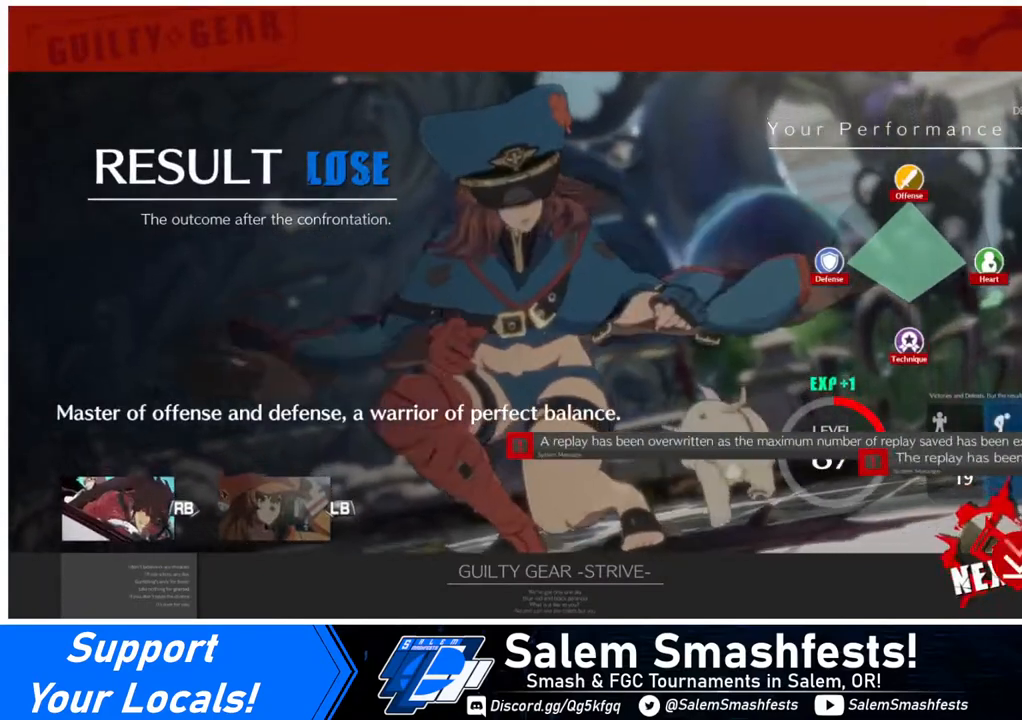
{"buttons": ["CROSS"], "events": [[40, "CROSS", "up"], [200, "CROSS", "down"], [280, "CROSS", "up"], [440, "CROSS", "down"]]}
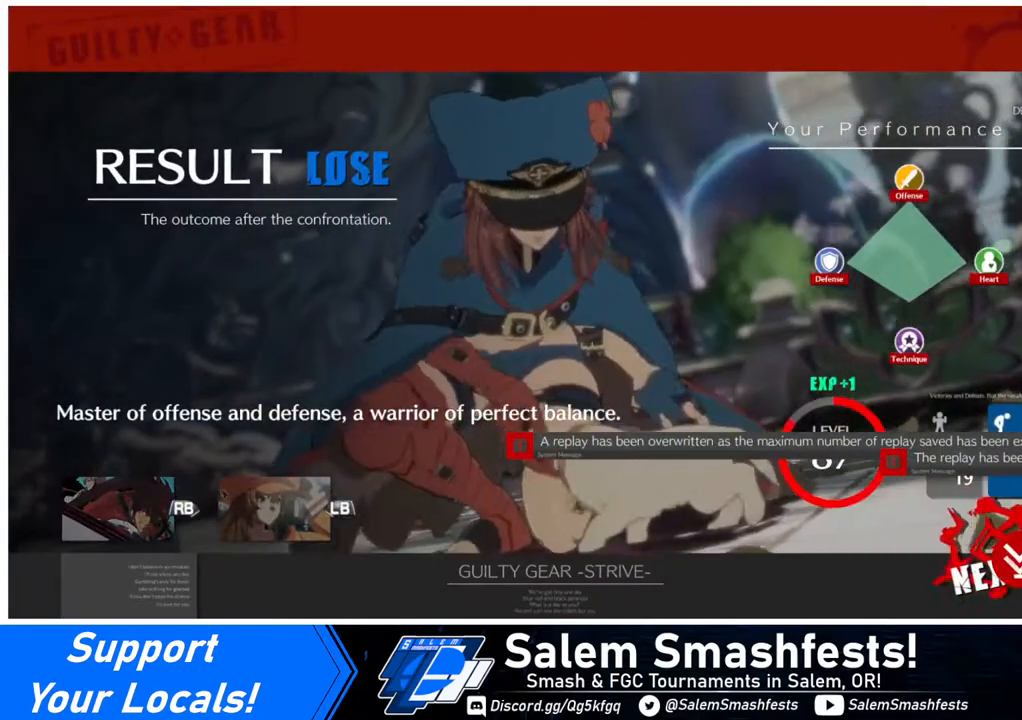
{"buttons": ["CROSS"], "events": [[40, "CROSS", "up"], [160, "CROSS", "down"], [320, "CROSS", "up"], [440, "CROSS", "down"]]}
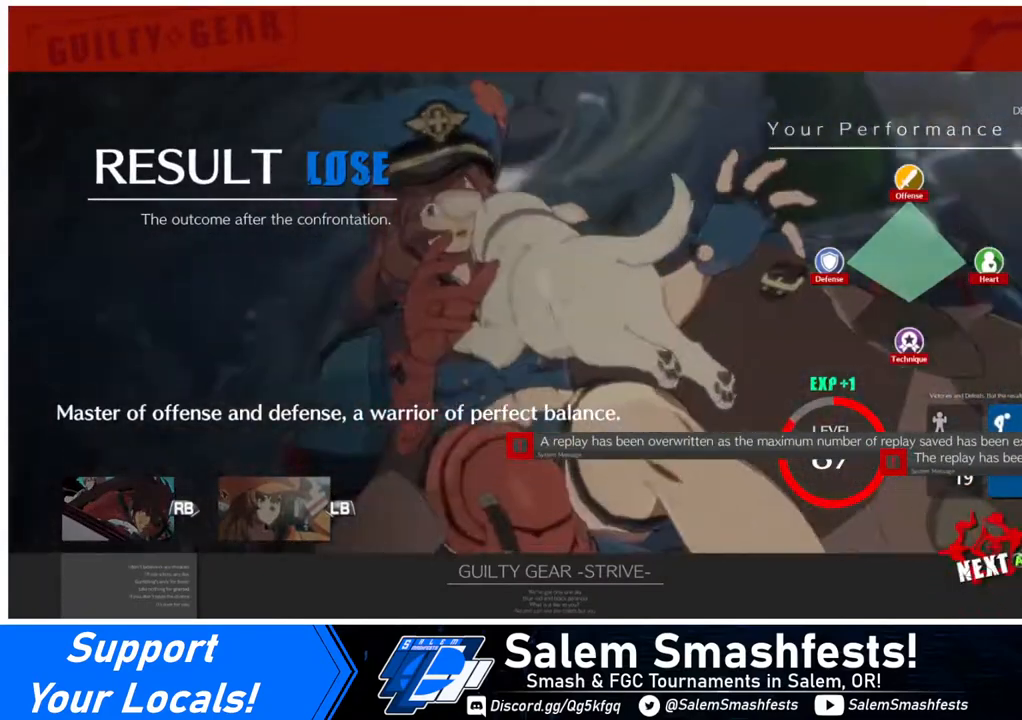
{"buttons": [], "events": [[80, "CROSS", "up"]]}
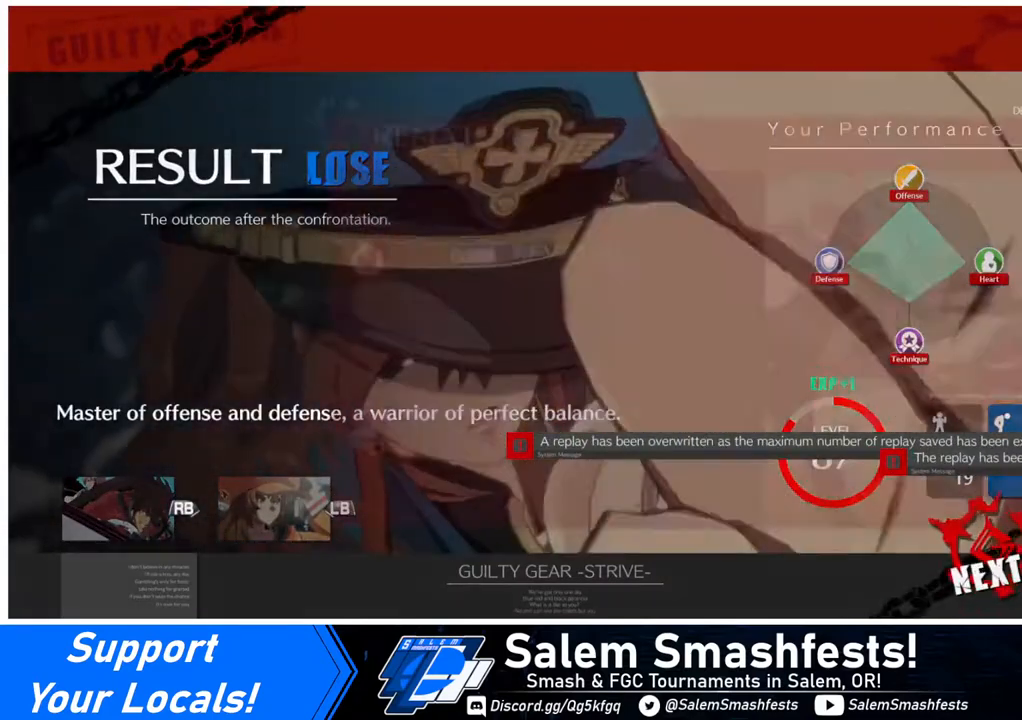
{"buttons": ["CROSS"], "events": [[120, "CROSS", "down"], [240, "CROSS", "up"], [400, "CROSS", "down"]]}
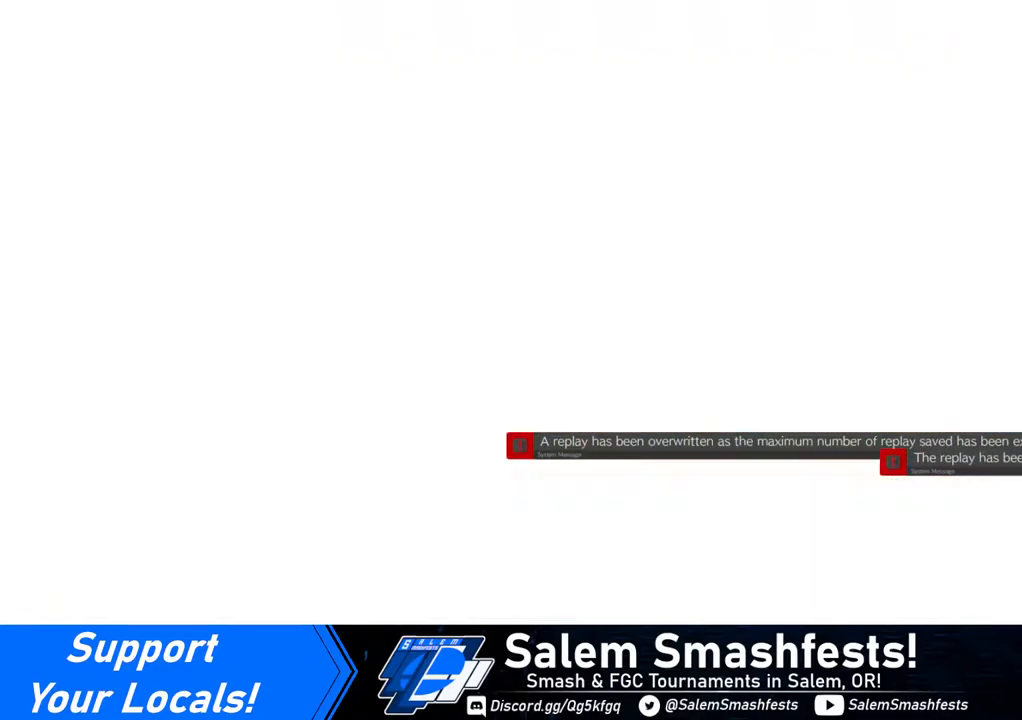
{"buttons": [], "events": [[40, "CROSS", "up"]]}
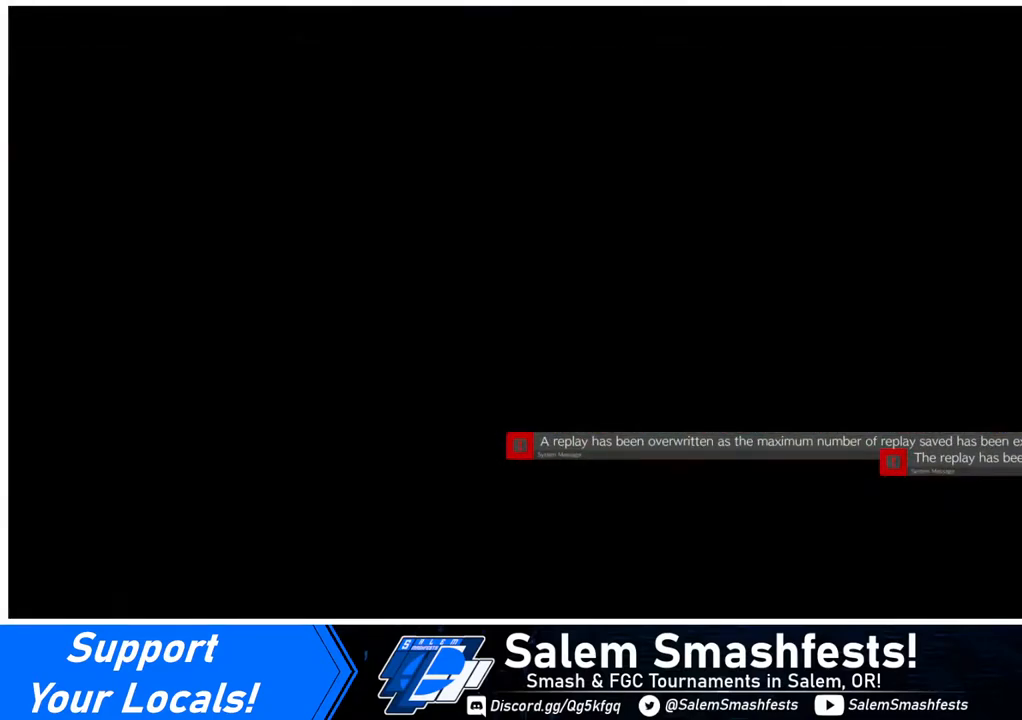
{"buttons": [], "events": [[40, "CROSS", "down"], [200, "CROSS", "up"]]}
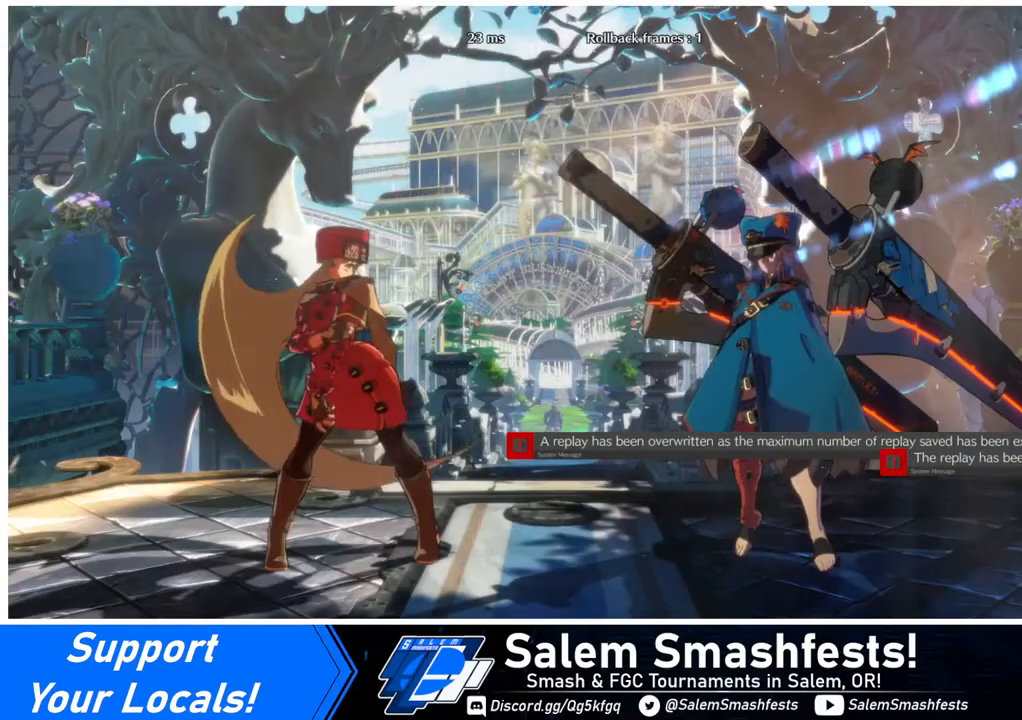
{"buttons": [], "events": []}
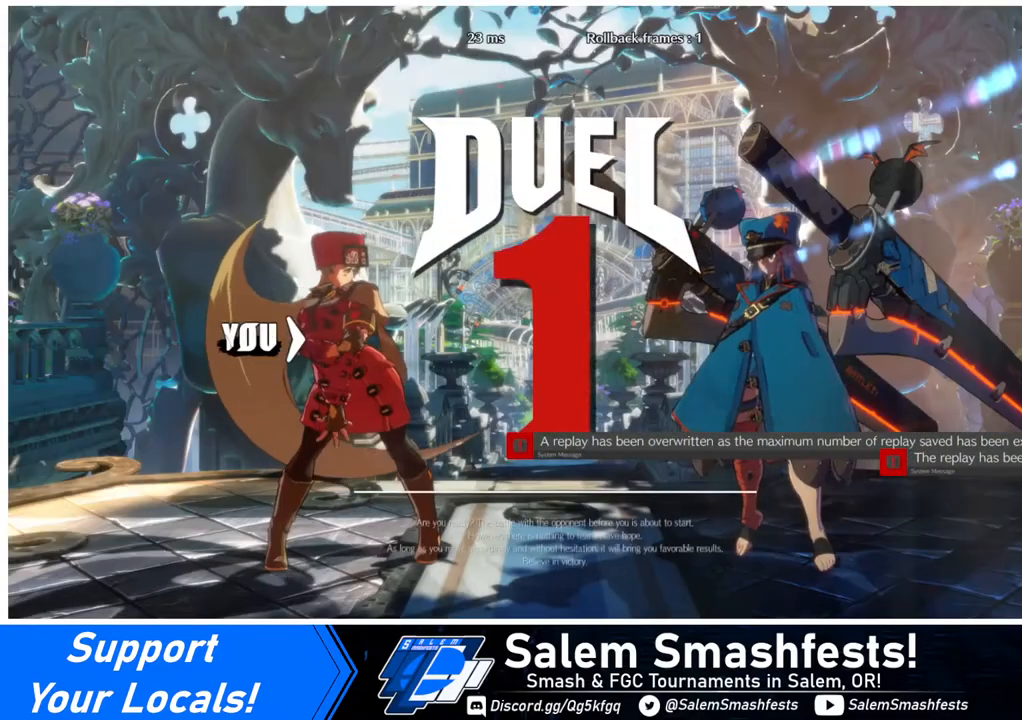
{"buttons": [], "events": []}
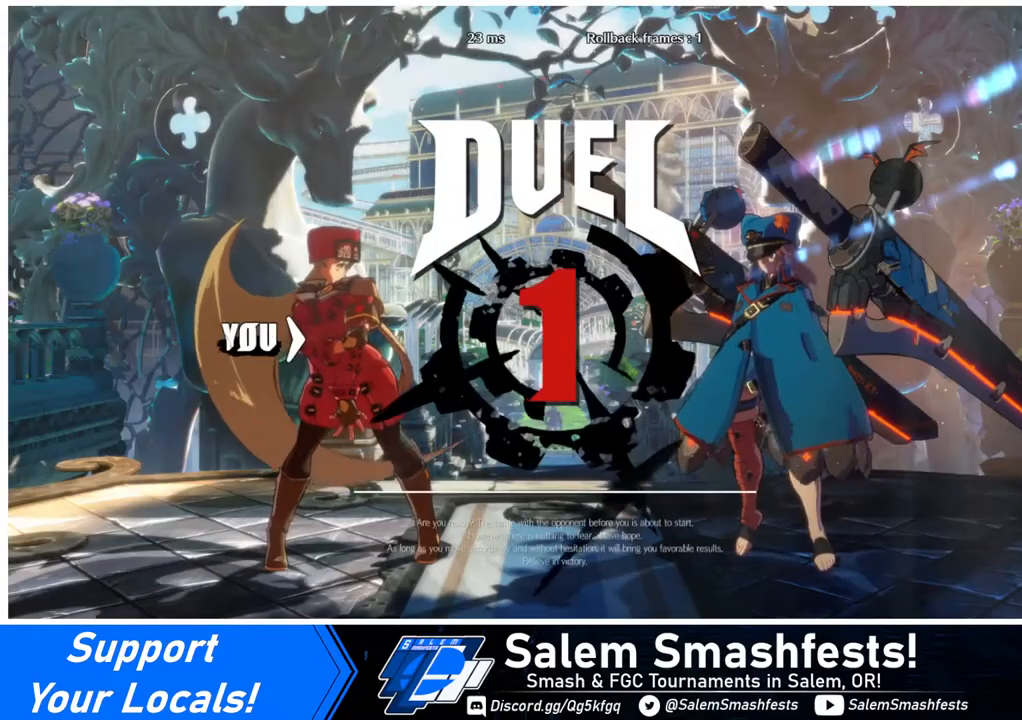
{"buttons": ["DPAD_RIGHT"], "events": [[40, "DPAD_DOWN", "down"], [160, "DPAD_RIGHT", "down"], [200, "DPAD_DOWN", "up"], [280, "DPAD_RIGHT", "up"], [320, "DPAD_DOWN", "down"], [320, "DPAD_LEFT", "down"], [440, "DPAD_LEFT", "up"], [520, "DPAD_DOWN", "up"], [520, "DPAD_RIGHT", "down"]]}
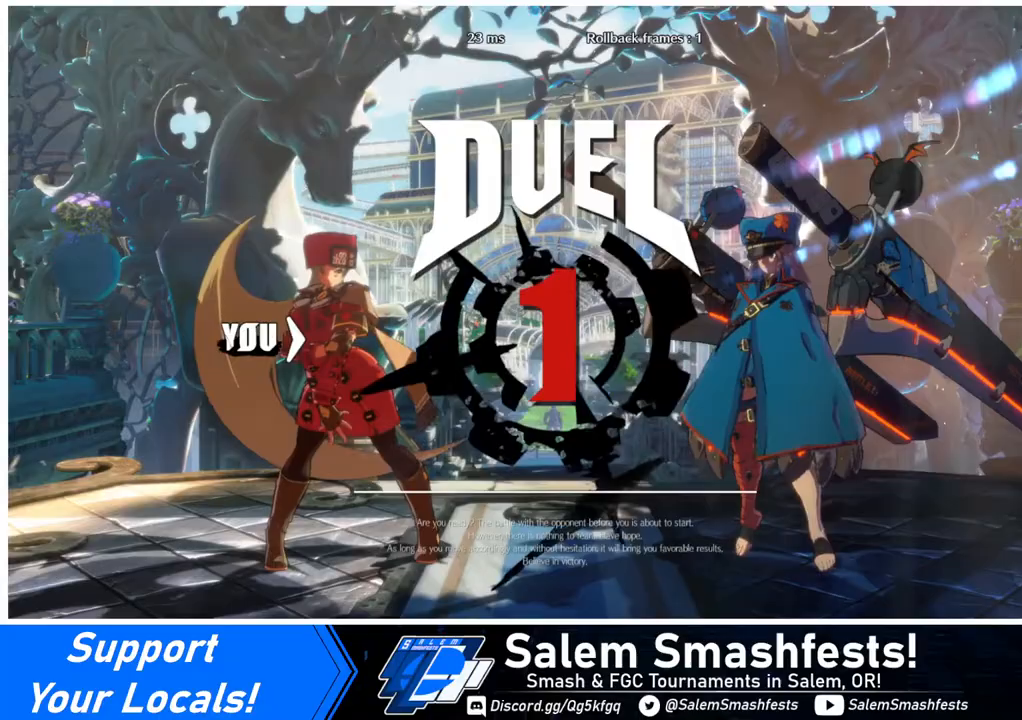
{"buttons": [], "events": [[80, "DPAD_RIGHT", "up"], [160, "DPAD_DOWN", "down"], [160, "DPAD_LEFT", "down"], [400, "DPAD_DOWN", "up"], [400, "DPAD_LEFT", "up"]]}
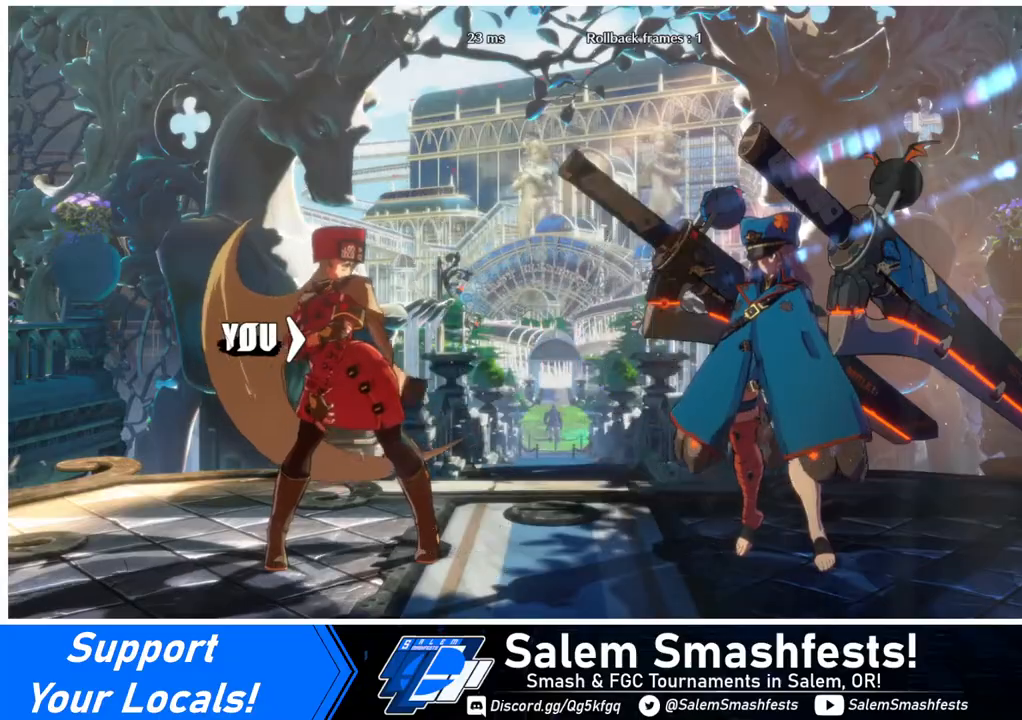
{"buttons": ["DPAD_DOWN"], "events": [[40, "DPAD_LEFT", "down"], [80, "DPAD_DOWN", "down"], [160, "DPAD_LEFT", "up"], [240, "DPAD_DOWN", "up"], [240, "DPAD_RIGHT", "down"], [320, "DPAD_DOWN", "down"], [320, "DPAD_LEFT", "down"], [320, "DPAD_RIGHT", "up"], [400, "R1", "down"], [440, "TRIANGLE", "down"], [480, "DPAD_LEFT", "up"], [480, "R1", "up"], [480, "TRIANGLE", "up"]]}
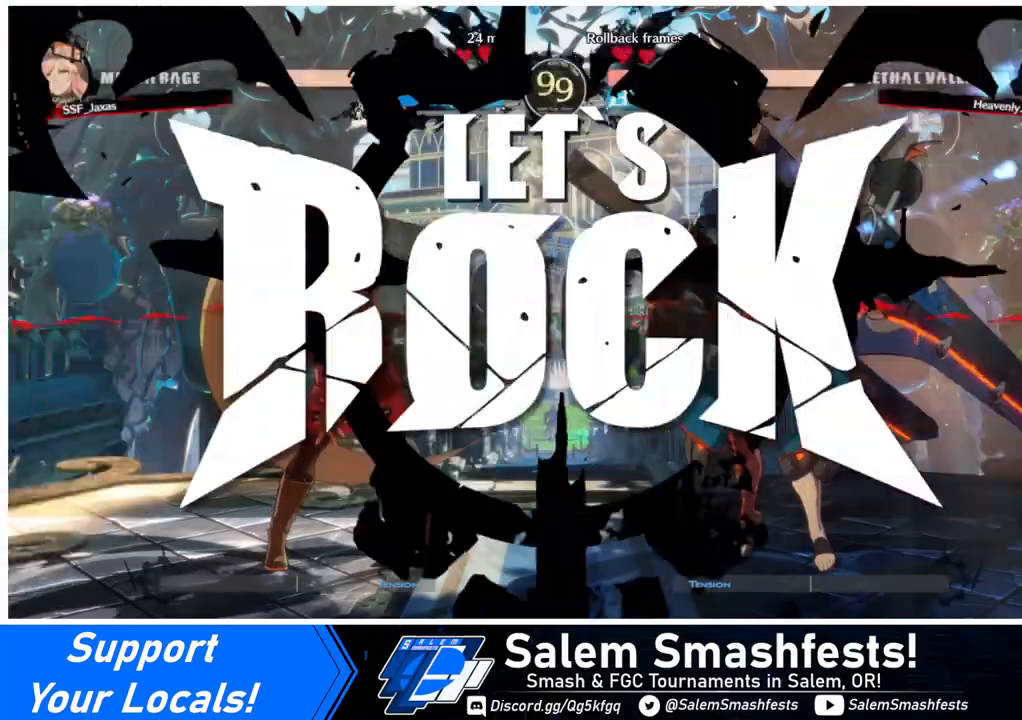
{"buttons": [], "events": [[40, "DPAD_RIGHT", "down"], [80, "DPAD_DOWN", "up"], [160, "DPAD_LEFT", "down"], [160, "DPAD_RIGHT", "up"], [200, "DPAD_DOWN", "down"], [320, "DPAD_DOWN", "up"], [320, "DPAD_LEFT", "up"], [320, "DPAD_RIGHT", "down"], [400, "DPAD_RIGHT", "up"]]}